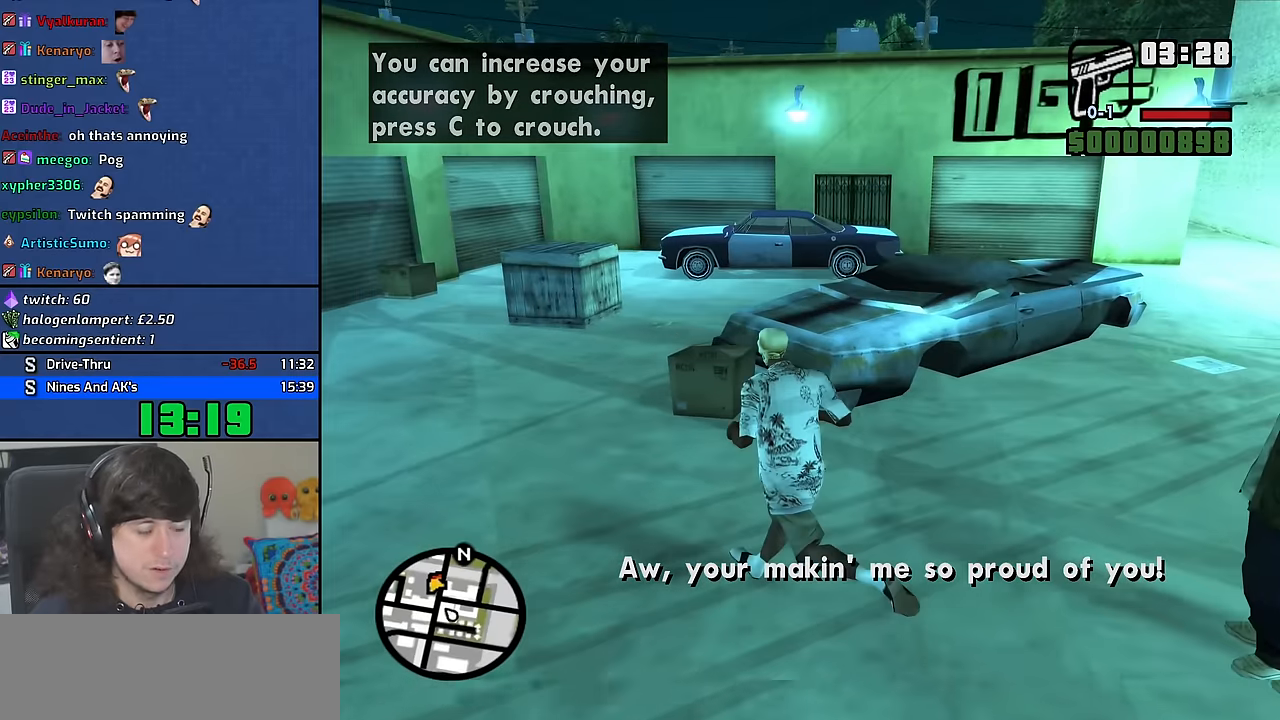
Gameplay with keyboard and mouse; each line is a JSON object with the keys and mouse buttons held at the frame after it. "events" lists presses ("down") and releases ("up") of "1", "2", "3", "4", "5", "6", "8", "a", "alt", "b", "c", "ctrl", "d", "down", "e", "escape", "f", "f1", "f2", "f3", "g", "h", "left", "n", "num2", "q", "r", "right", "s", "shift", "space", "t", "tab", "up", "v", "w", "x", "y", "z", "mouse_wheel" and "mouse_right" between this image and that frame as [ms after this image, input, new state], when the widget could be followed in between. "mouse_wheel", "mouse_right" = the "wheel", "right" buttons of the "mouse" list. No other keys are recorded. "wheel" means that the mouse wheel is clicked or scrolled. Mouse movement is not recorded. Not read: other_keys.
{"keys": ["d"], "mouse": [], "events": [[67, "a", "down"], [400, "d", "down"], [434, "w", "up"], [467, "a", "up"]]}
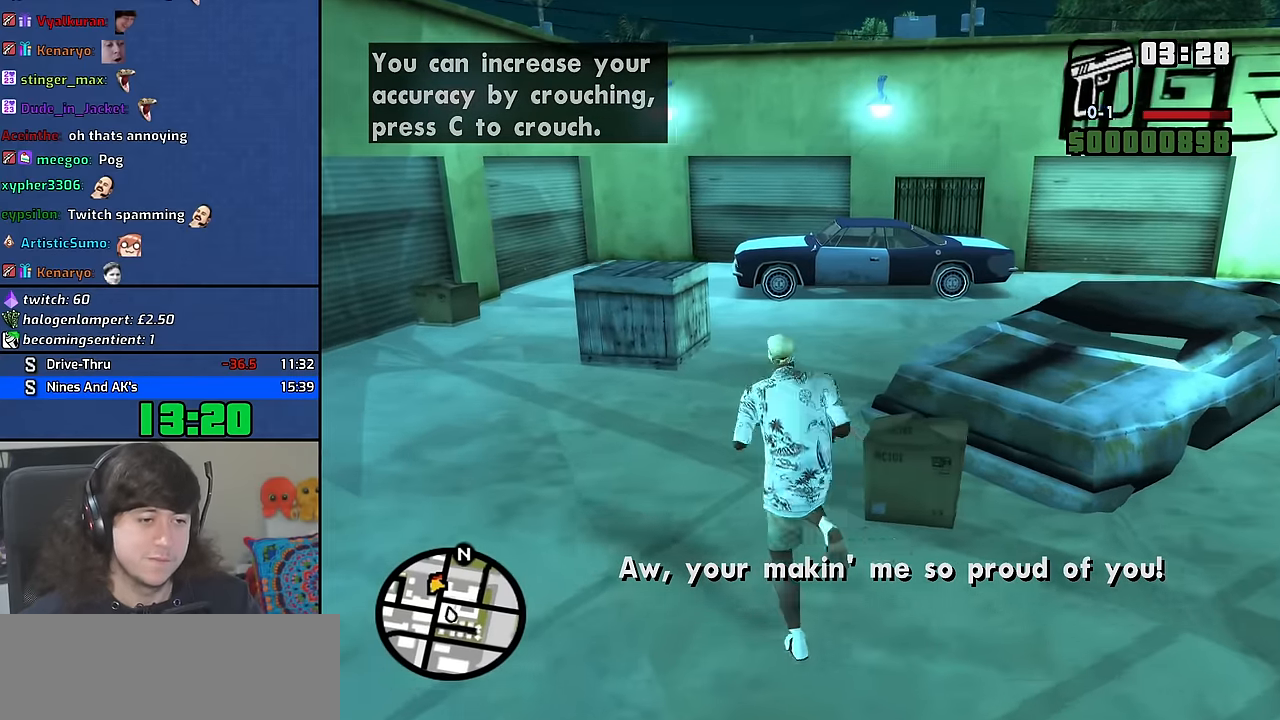
{"keys": ["d", "s"], "mouse": [], "events": [[117, "s", "down"], [250, "d", "up"], [434, "d", "down"]]}
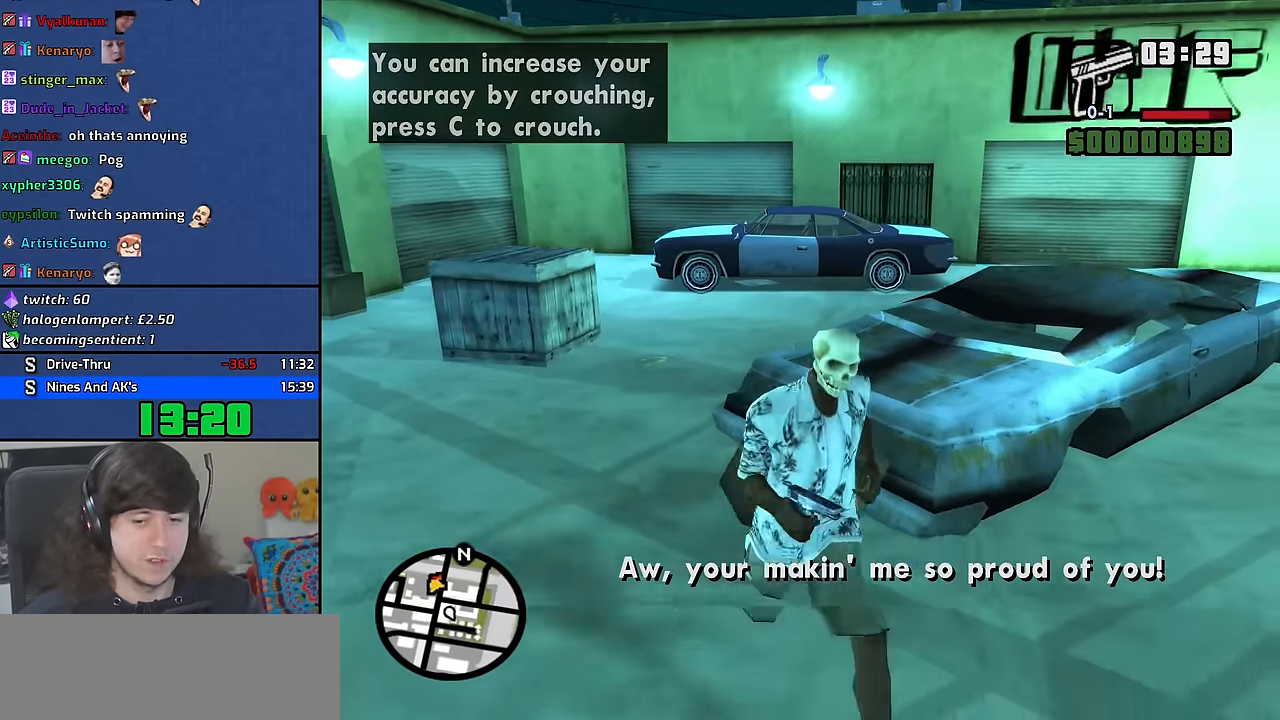
{"keys": ["a"], "mouse": [], "events": [[200, "a", "down"], [250, "d", "up"], [267, "s", "up"]]}
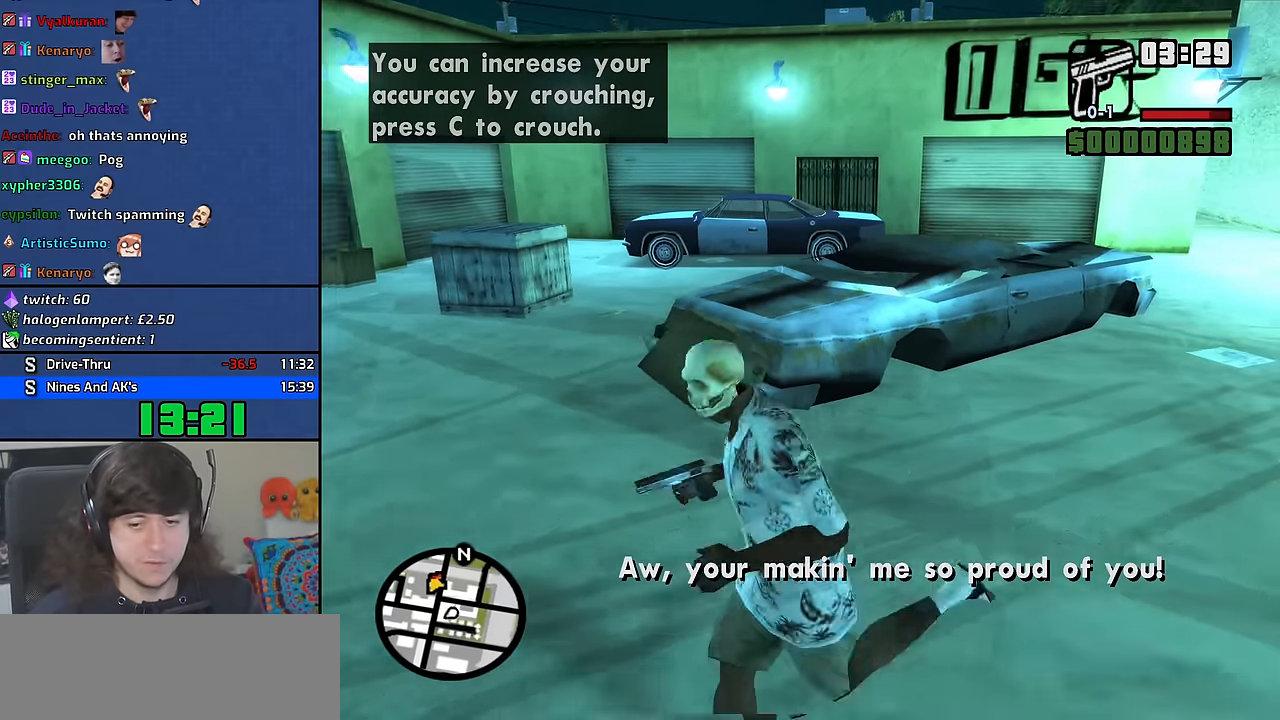
{"keys": [], "mouse": [], "events": [[34, "w", "down"], [100, "a", "up"], [184, "d", "down"], [350, "w", "up"], [400, "d", "up"]]}
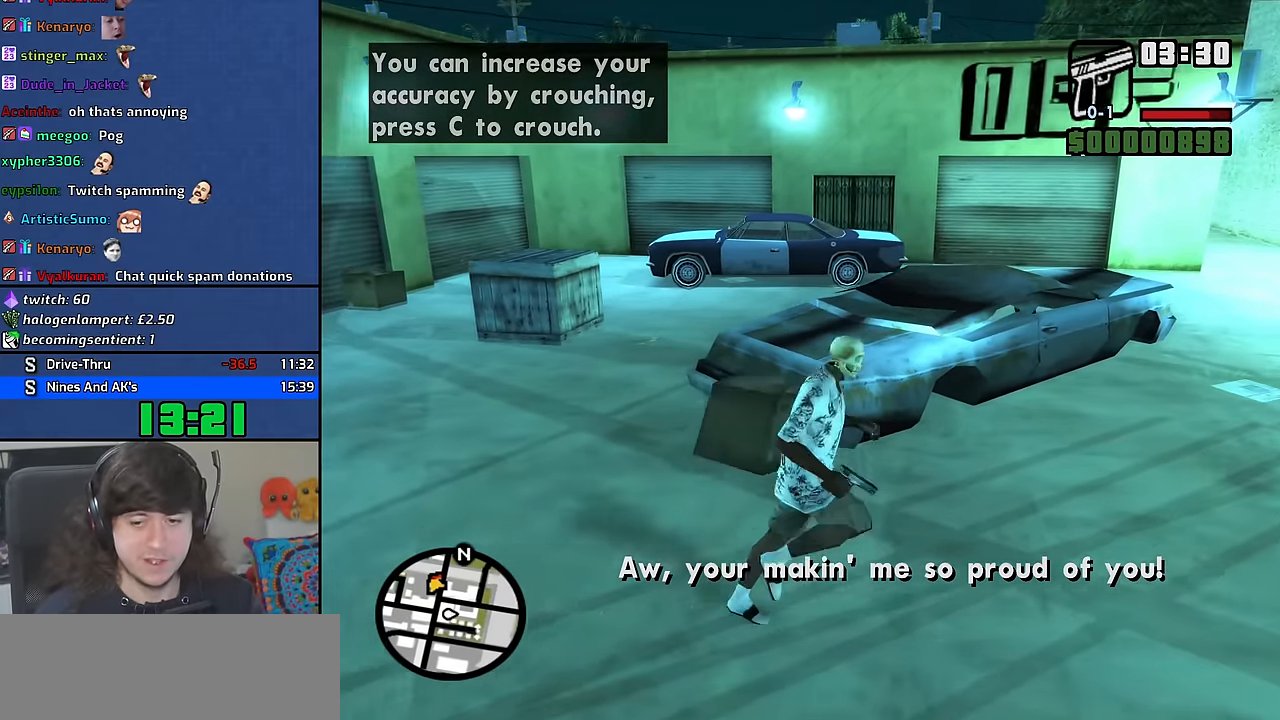
{"keys": [], "mouse": [], "events": [[217, "space", "down"], [250, "space", "up"], [400, "space", "down"], [500, "space", "up"]]}
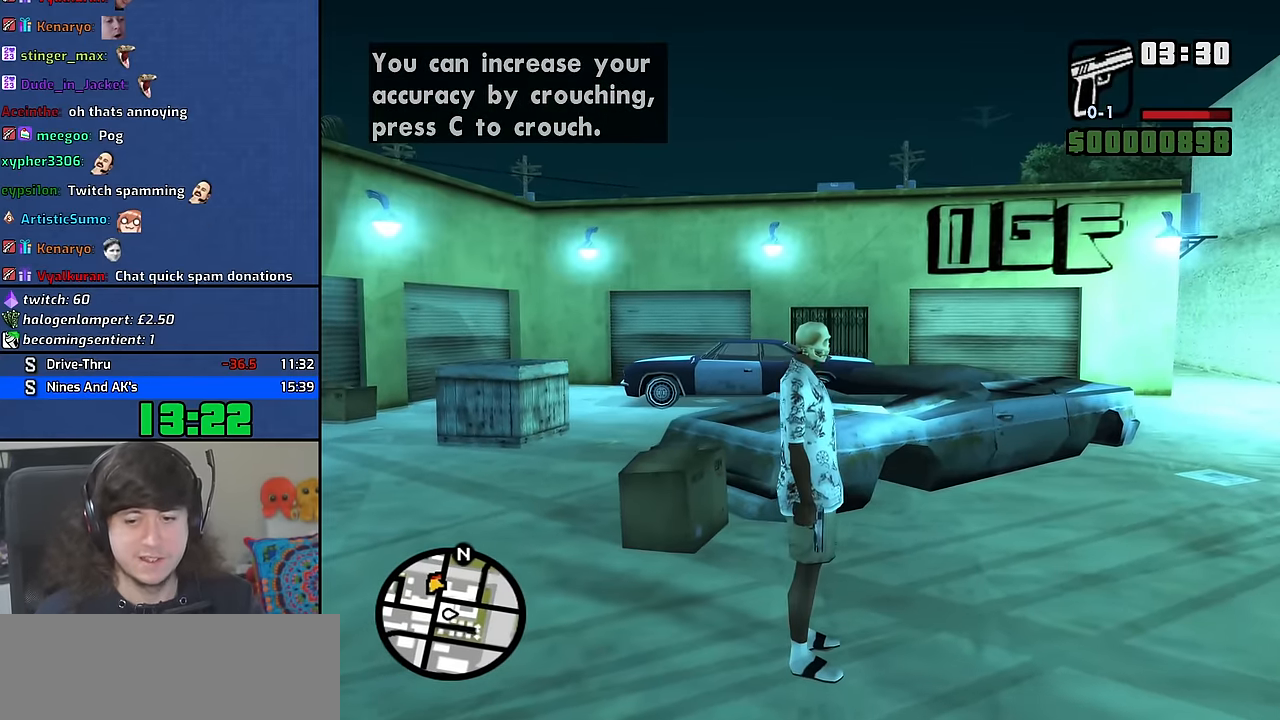
{"keys": [], "mouse": [], "events": [[150, "space", "down"], [267, "space", "up"]]}
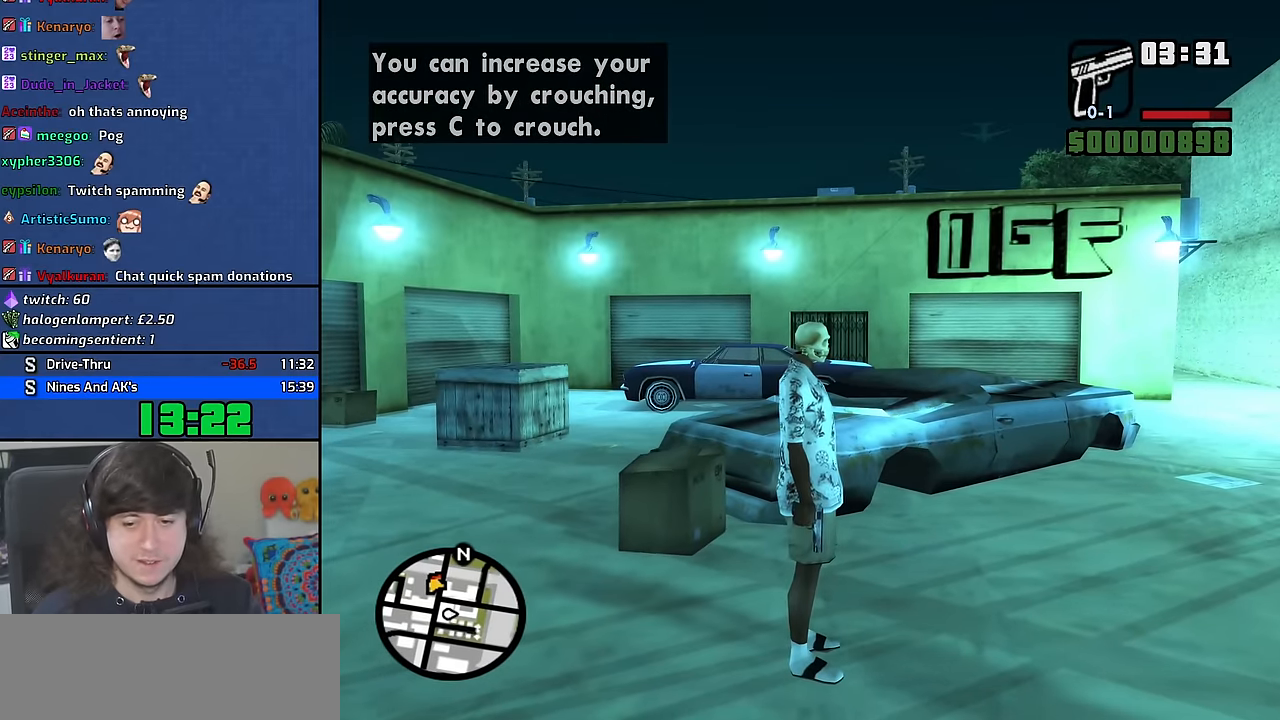
{"keys": [], "mouse": [], "events": [[117, "space", "down"], [184, "space", "up"]]}
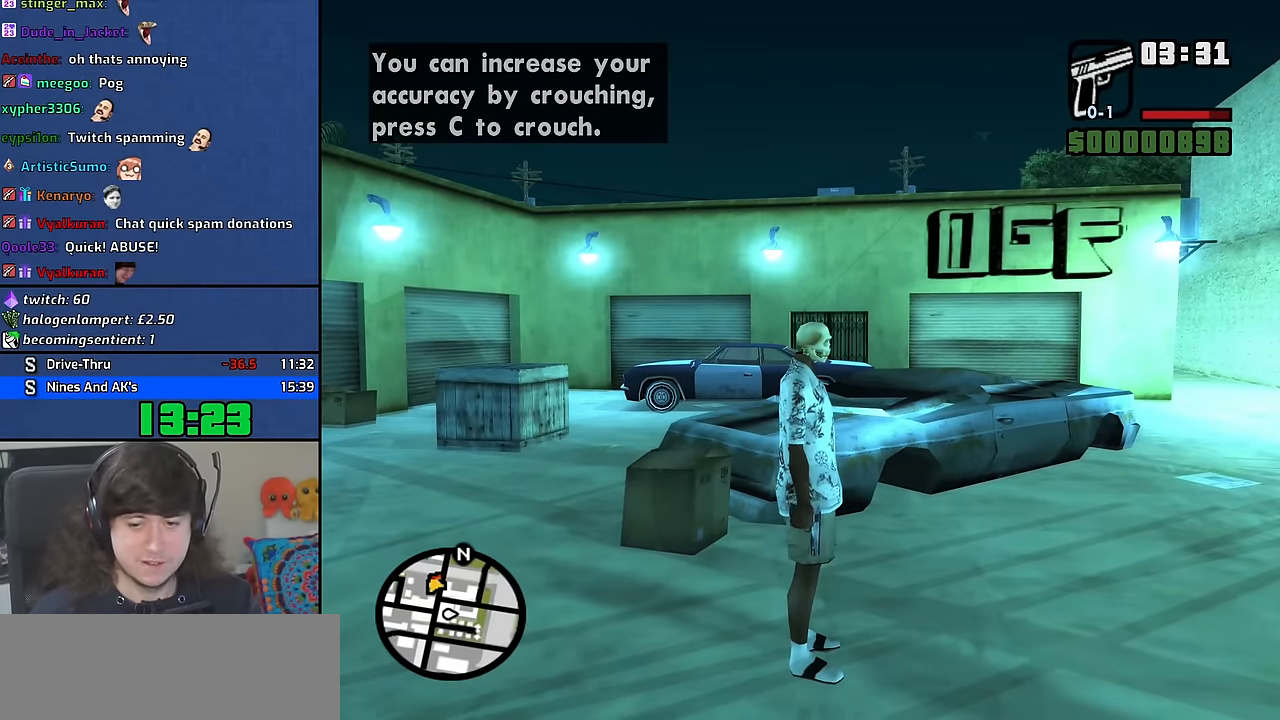
{"keys": [], "mouse": [], "events": []}
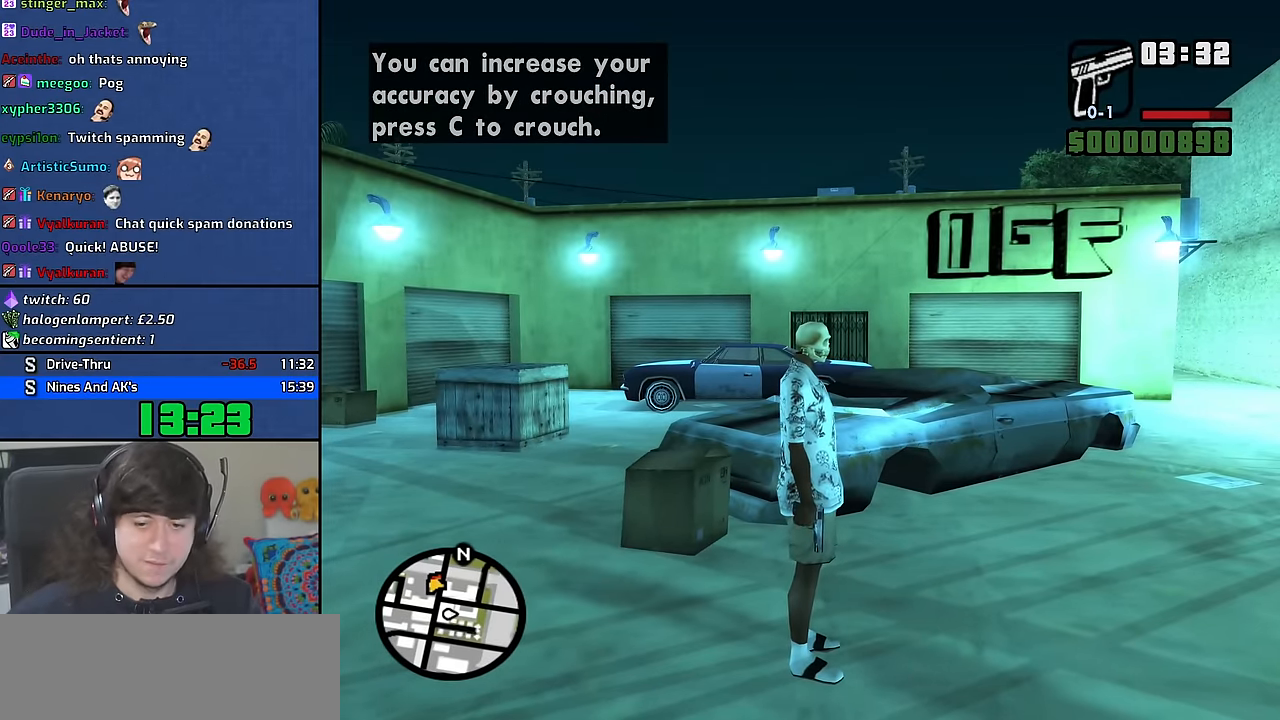
{"keys": [], "mouse": [], "events": []}
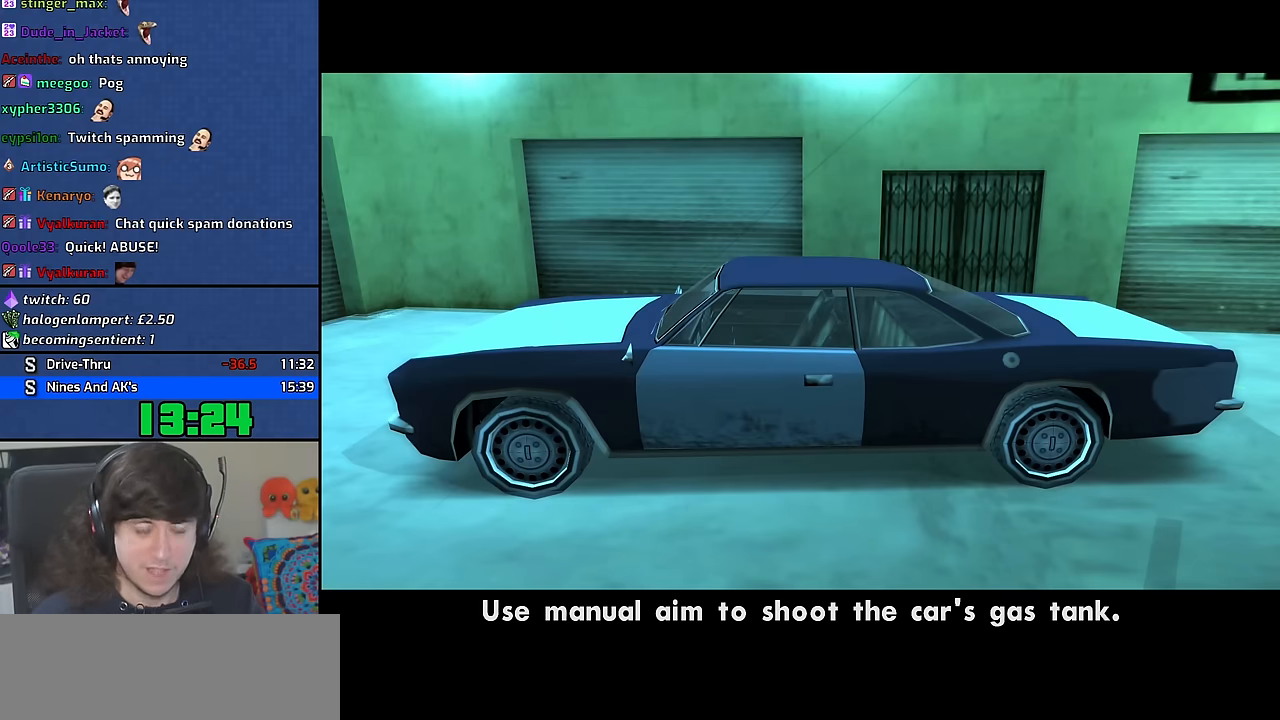
{"keys": [], "mouse": [], "events": []}
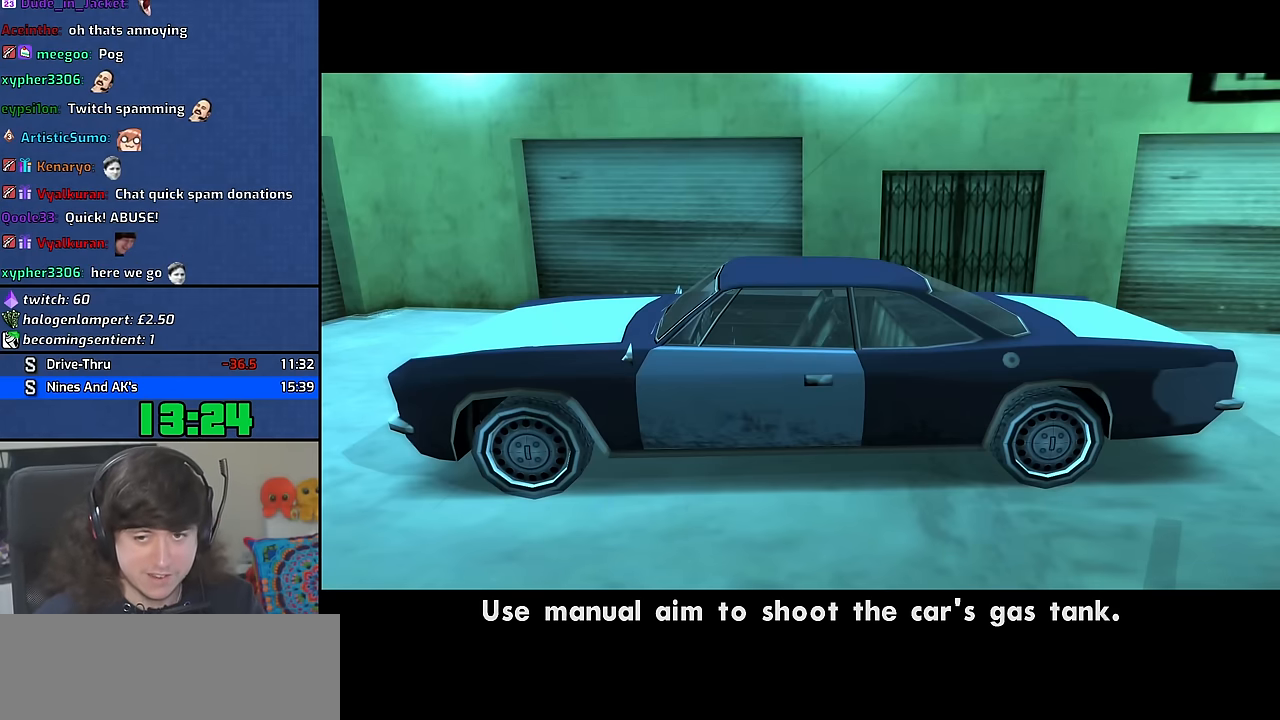
{"keys": [], "mouse": [], "events": []}
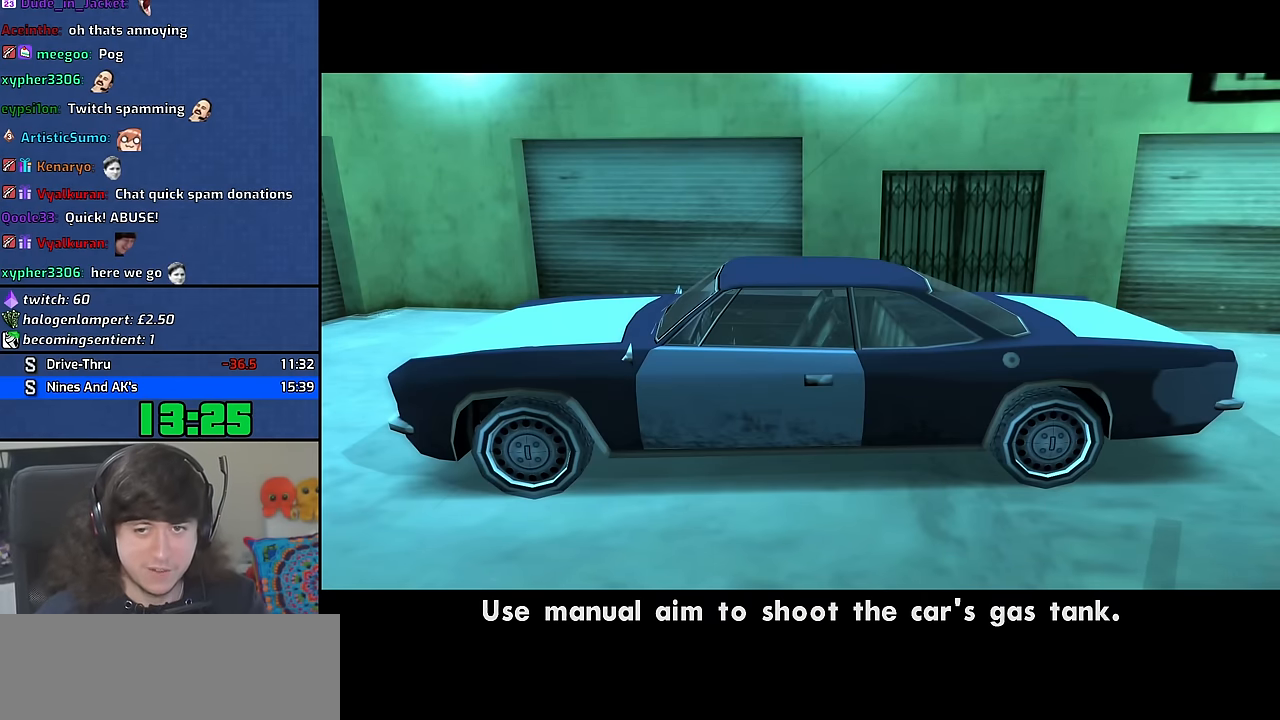
{"keys": [], "mouse": [], "events": []}
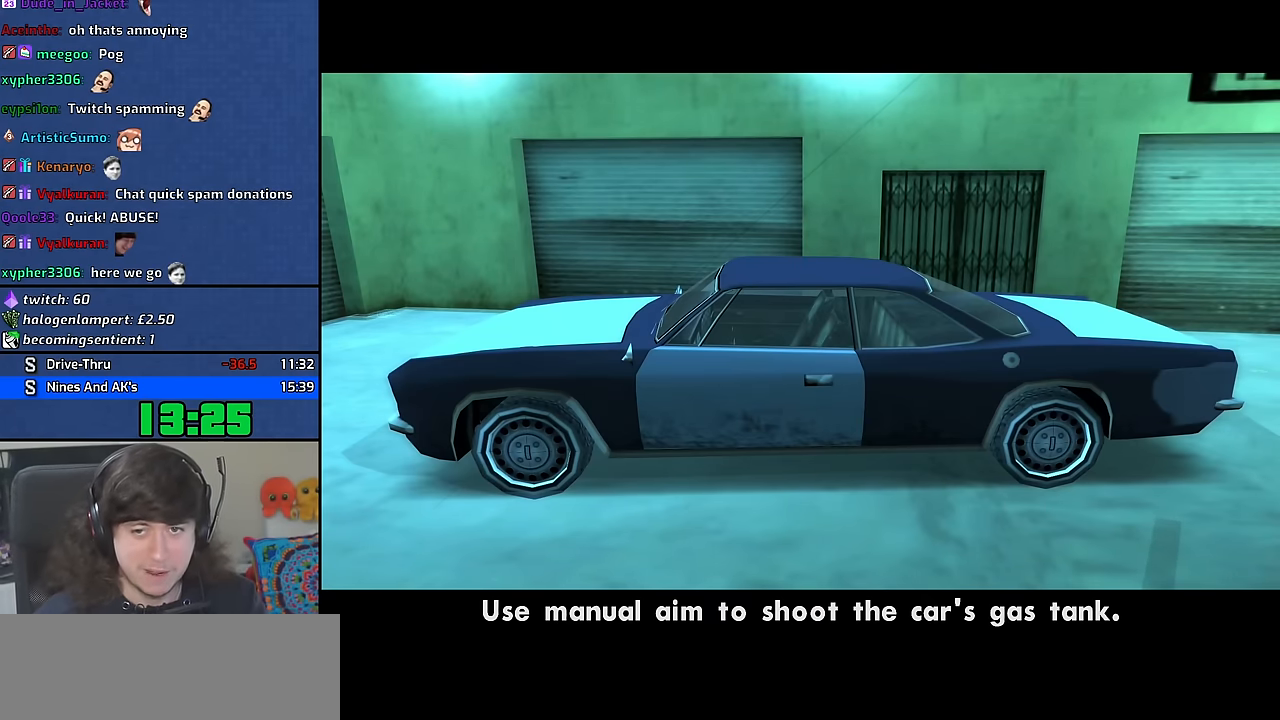
{"keys": [], "mouse": [], "events": []}
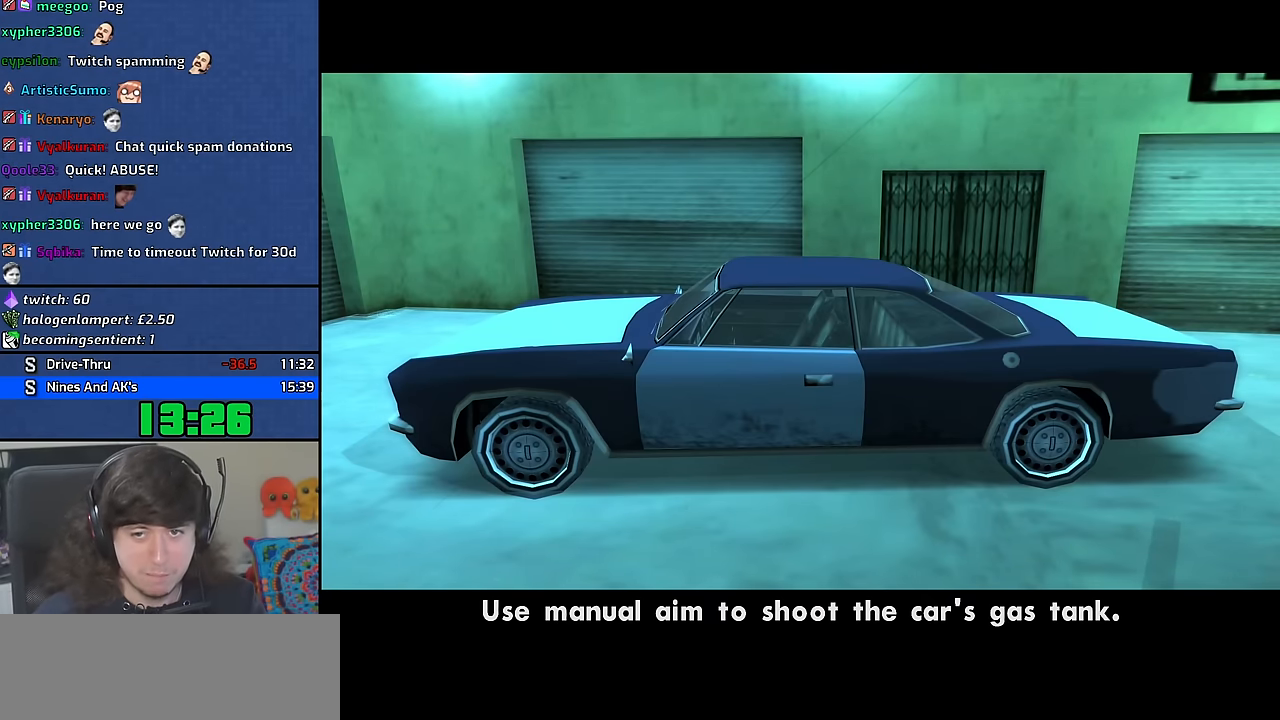
{"keys": [], "mouse": [], "events": []}
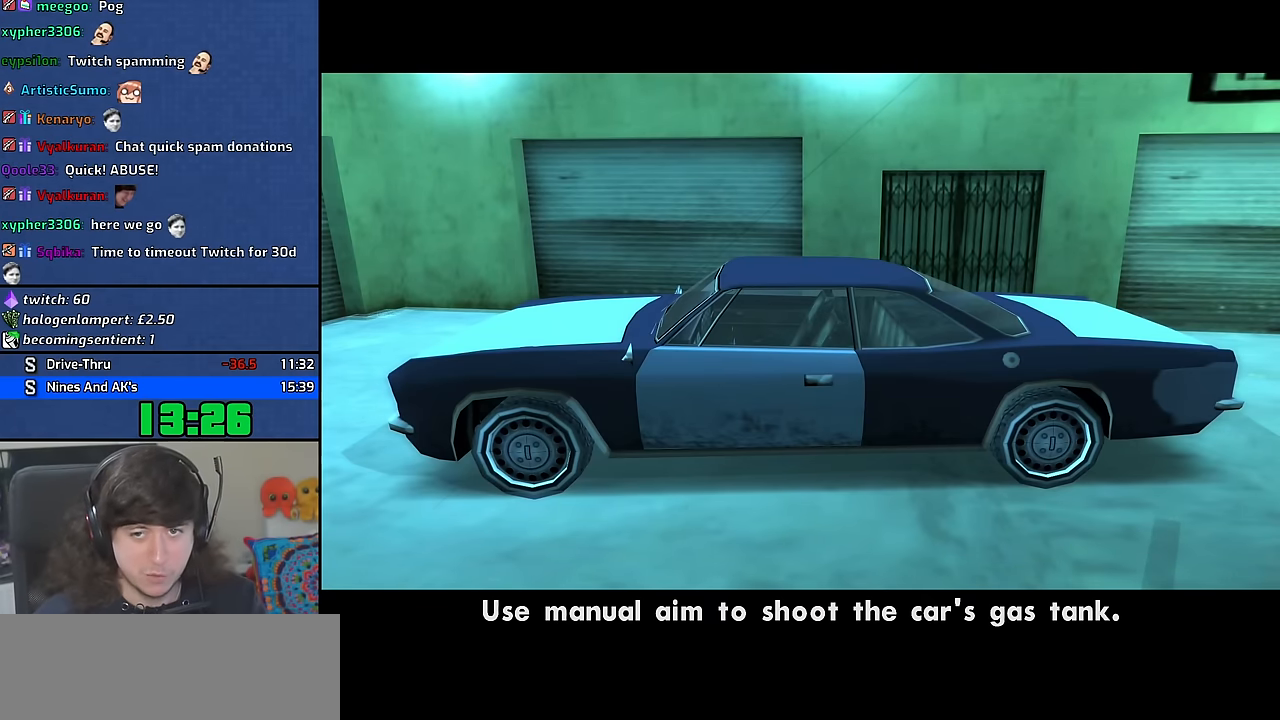
{"keys": [], "mouse": [], "events": []}
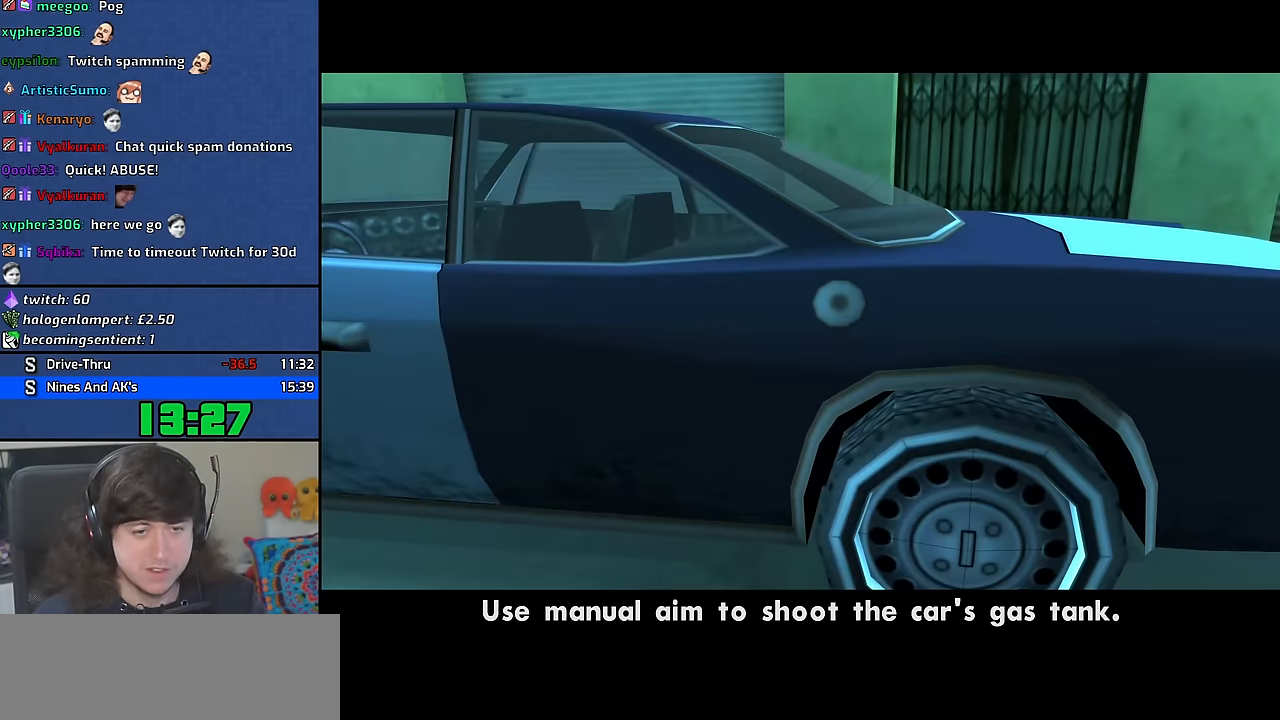
{"keys": [], "mouse": [], "events": []}
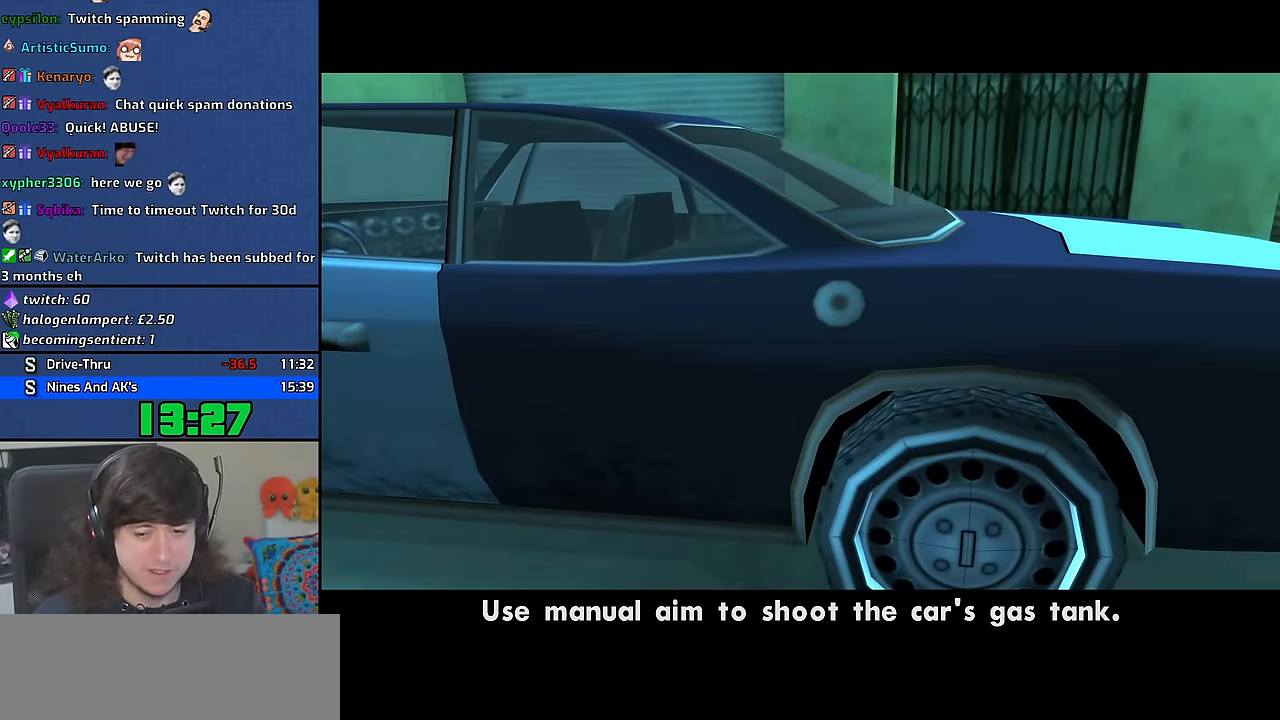
{"keys": [], "mouse": ["right"], "events": [[233, "mouse_right", "down"]]}
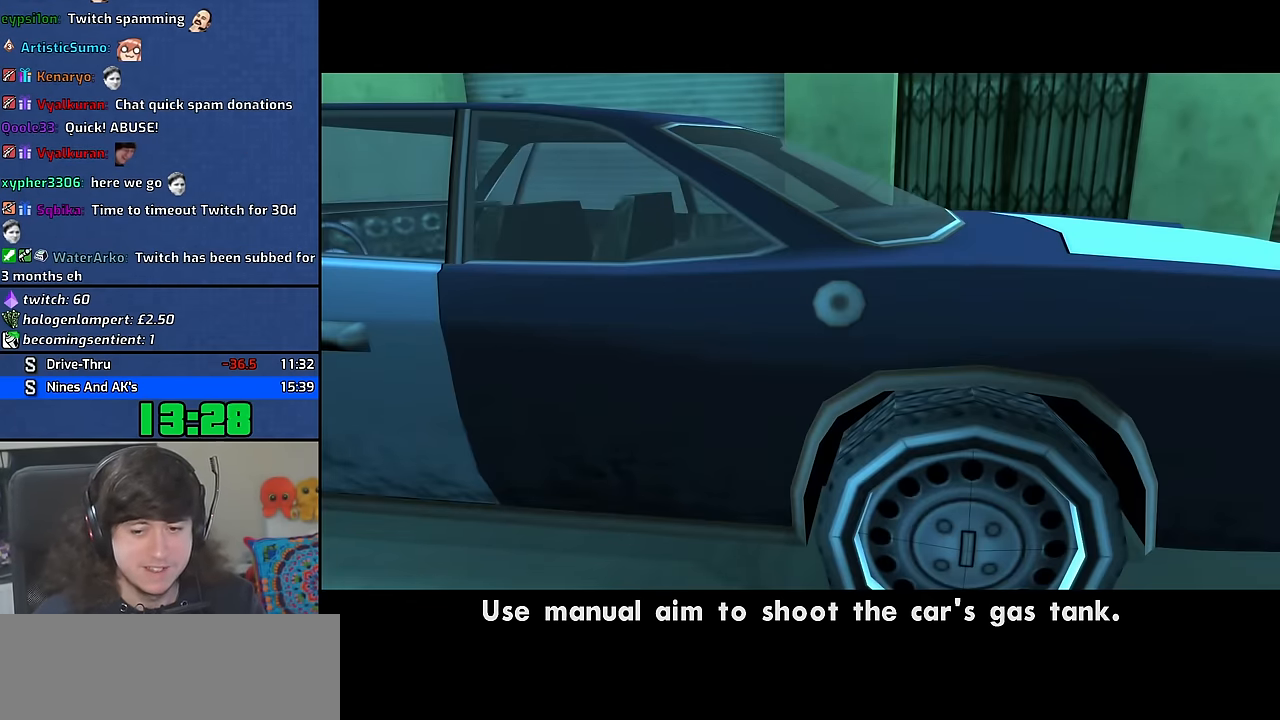
{"keys": [], "mouse": ["right"], "events": []}
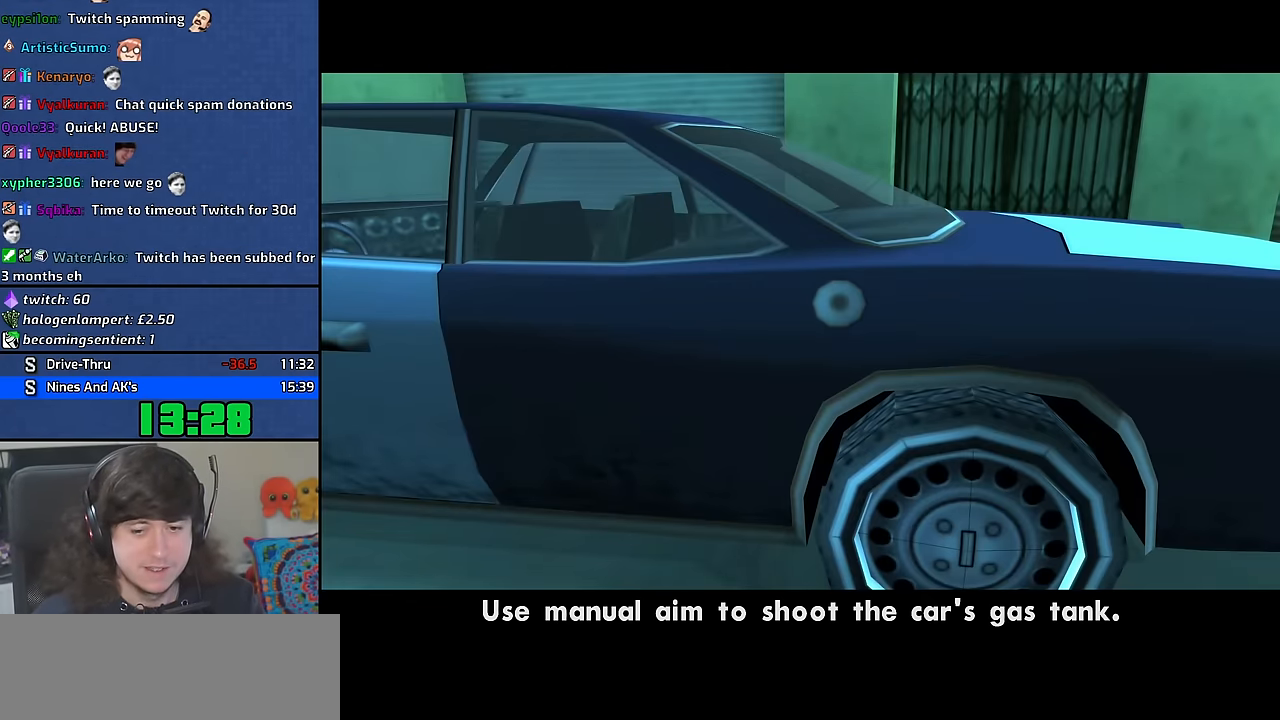
{"keys": [], "mouse": ["right"], "events": []}
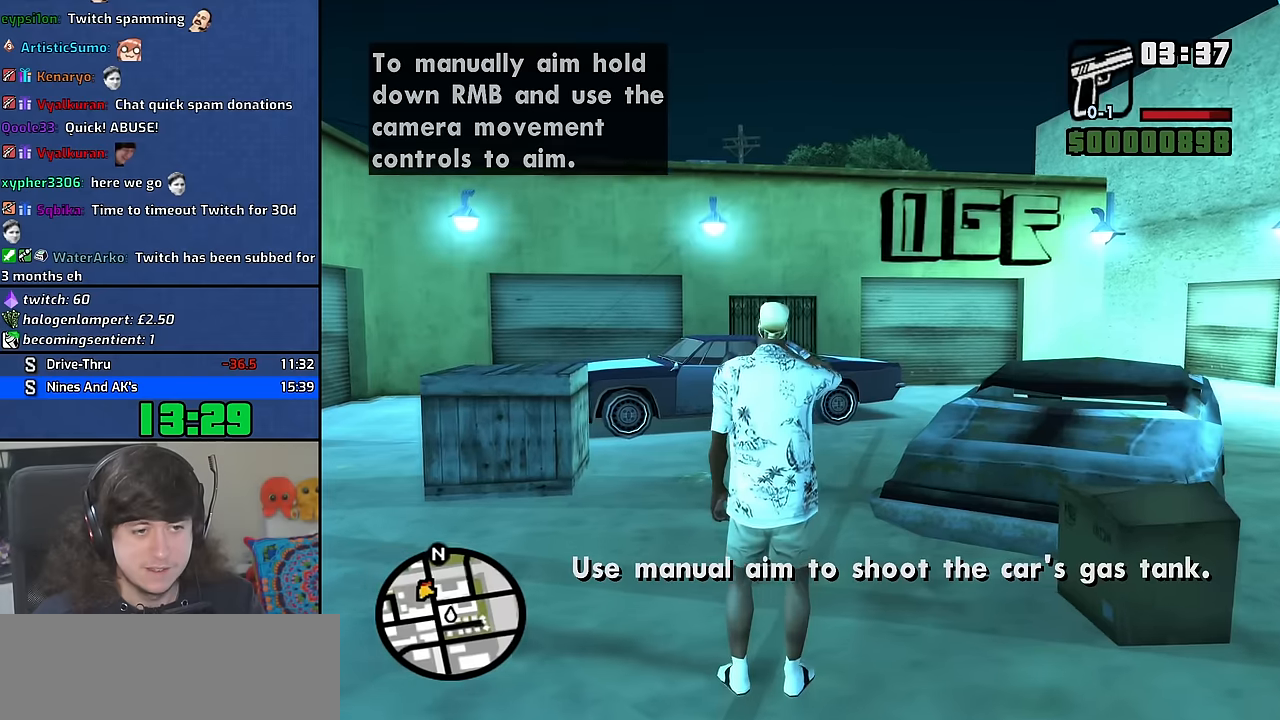
{"keys": [], "mouse": ["right"], "events": []}
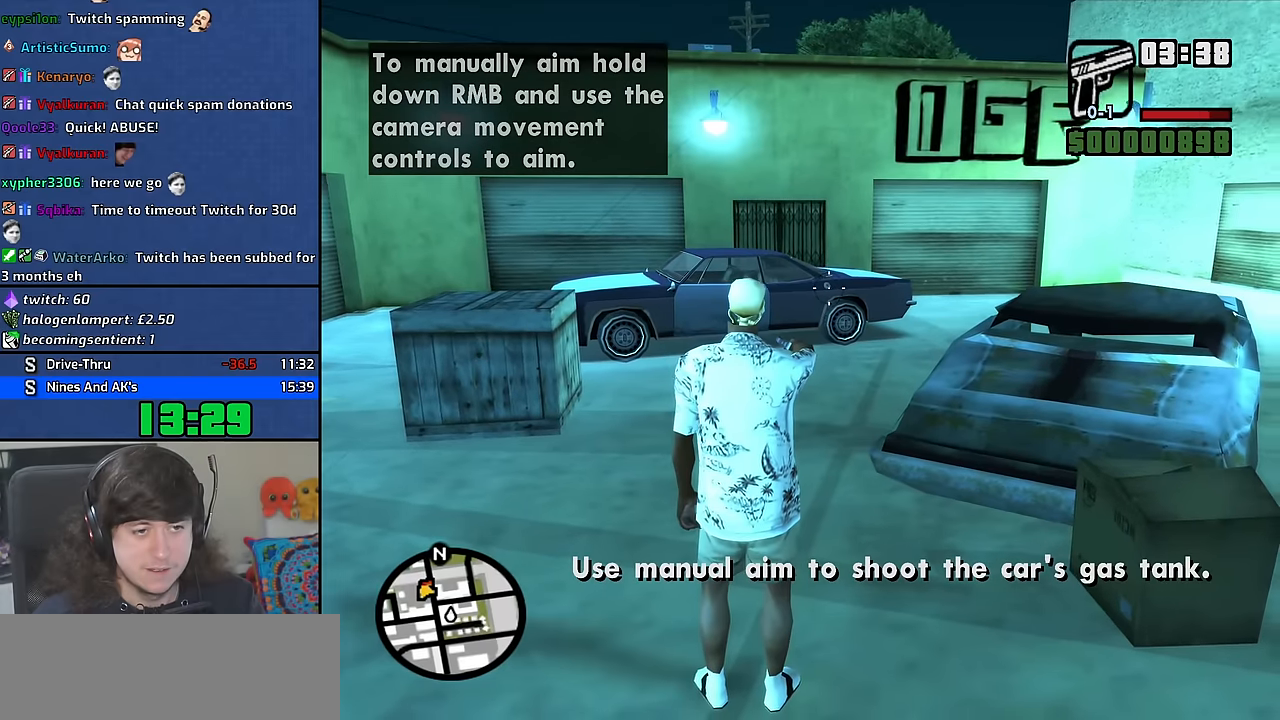
{"keys": ["w"], "mouse": [], "events": [[466, "w", "down"], [483, "mouse_right", "up"]]}
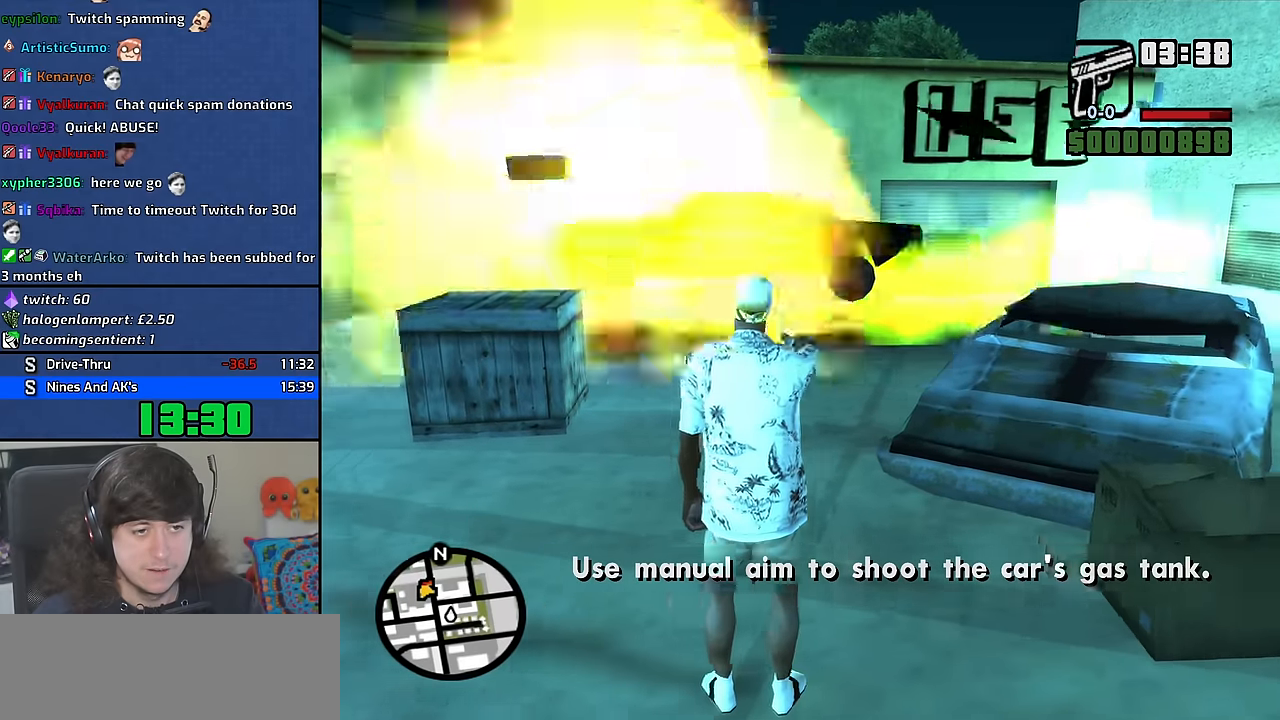
{"keys": ["d", "w"], "mouse": [], "events": [[100, "d", "down"]]}
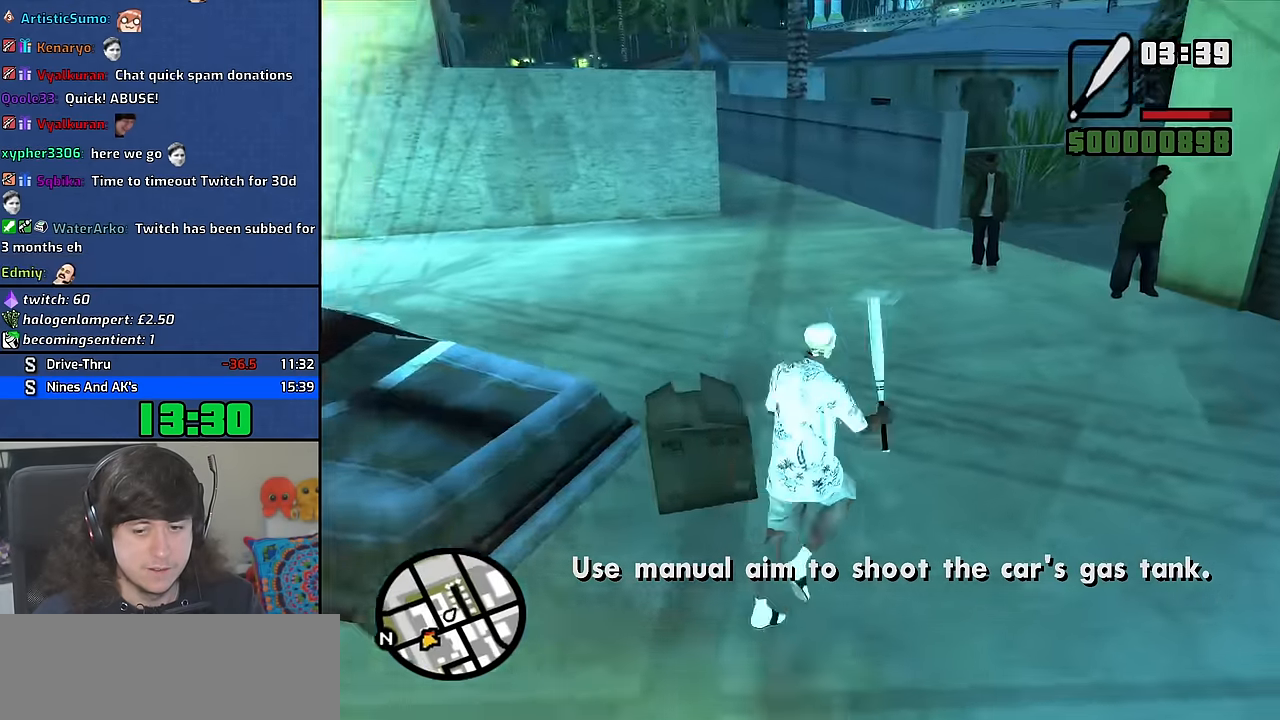
{"keys": ["d", "w"], "mouse": [], "events": []}
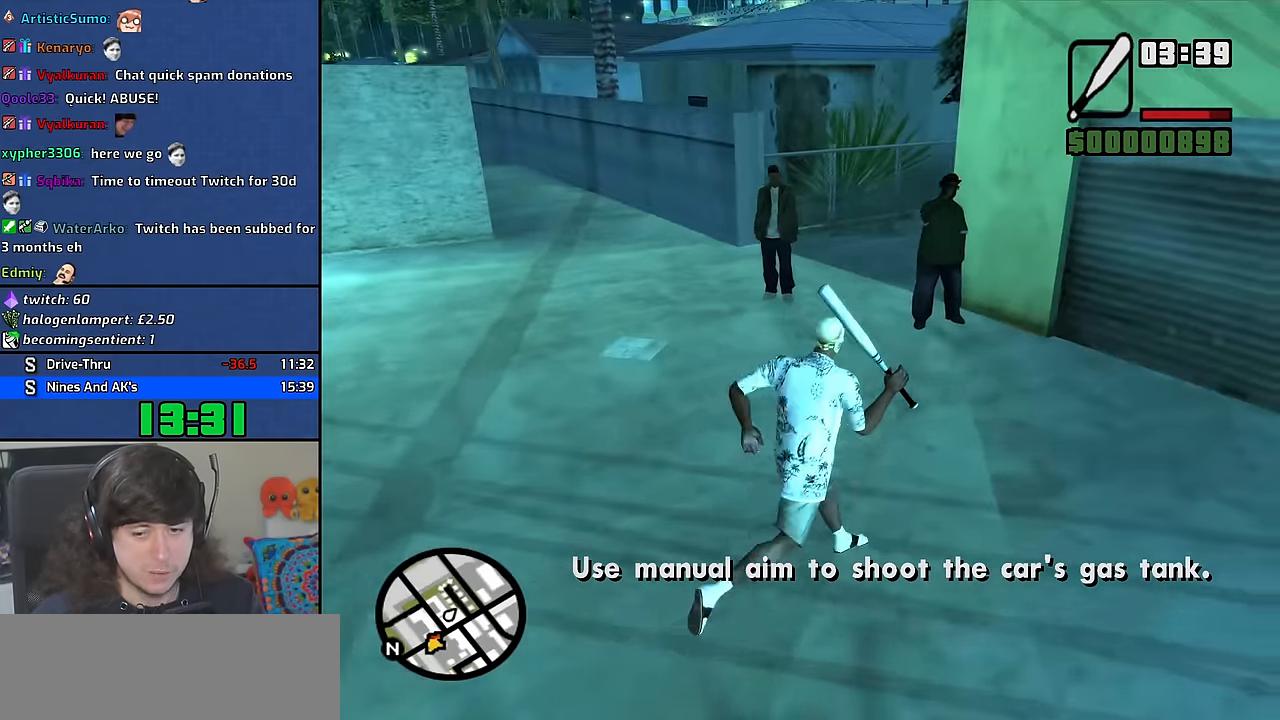
{"keys": [], "mouse": [], "events": [[16, "d", "up"], [216, "w", "up"]]}